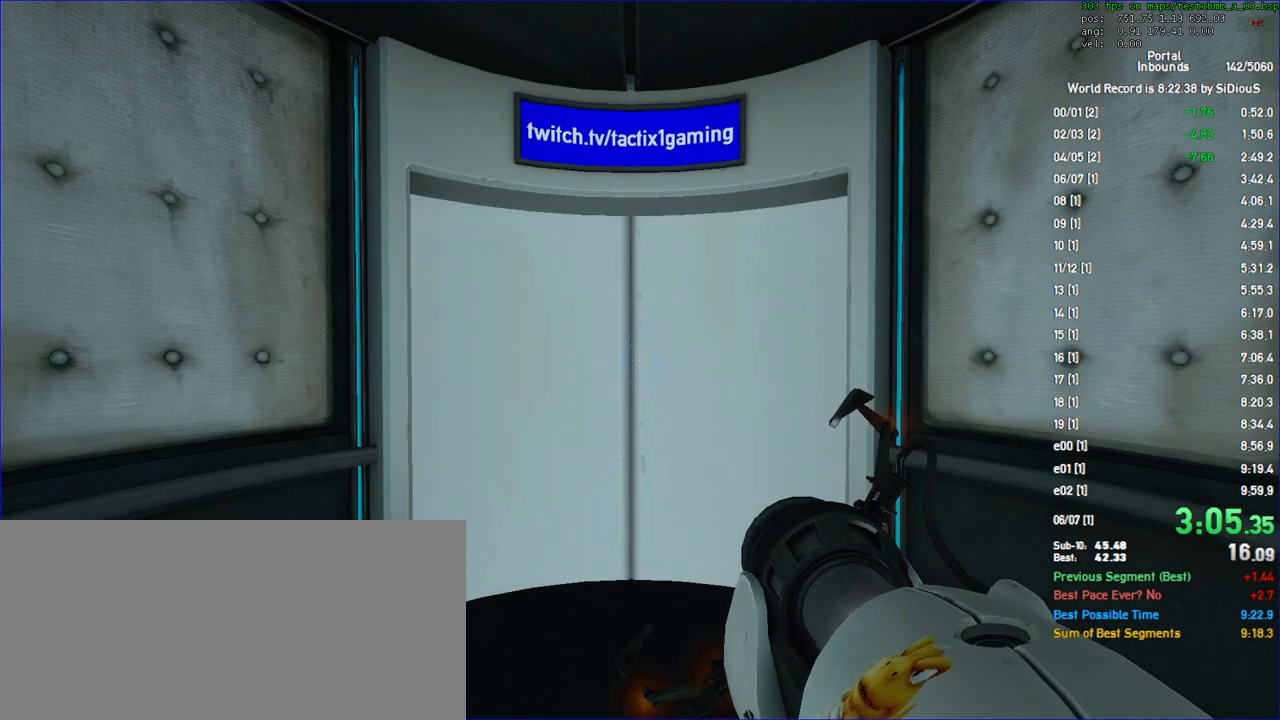
Gameplay with keyboard and mouse; each line is a JSON object with the keys and mouse buttons held at the frame after it. "events" lists presses ("down") and releases ("up") of "a", "d", "duck", "jump", "load", "reset", "s", "save", "shift", "use", "w", "x", "mouse_left", "mouse_wheel" and "mouse_right" between this image and that frame as [ms after this image, input, new state], when the widget could be followed in between. "mouse_left", "mouse_wheel", "mouse_right" = the "left", "wheel", "right" buttons of the "mouse" list. No other keys are recorded. "wheel" means that the mouse wheel is clicked or scrolled. Key names are as the overlay labels them; some are game actions (e.g. jump) rather than physical keys. Not read: mouse_move.
{"keys": ["d", "w"], "mouse": [], "events": [[233, "w", "down"], [467, "d", "down"]]}
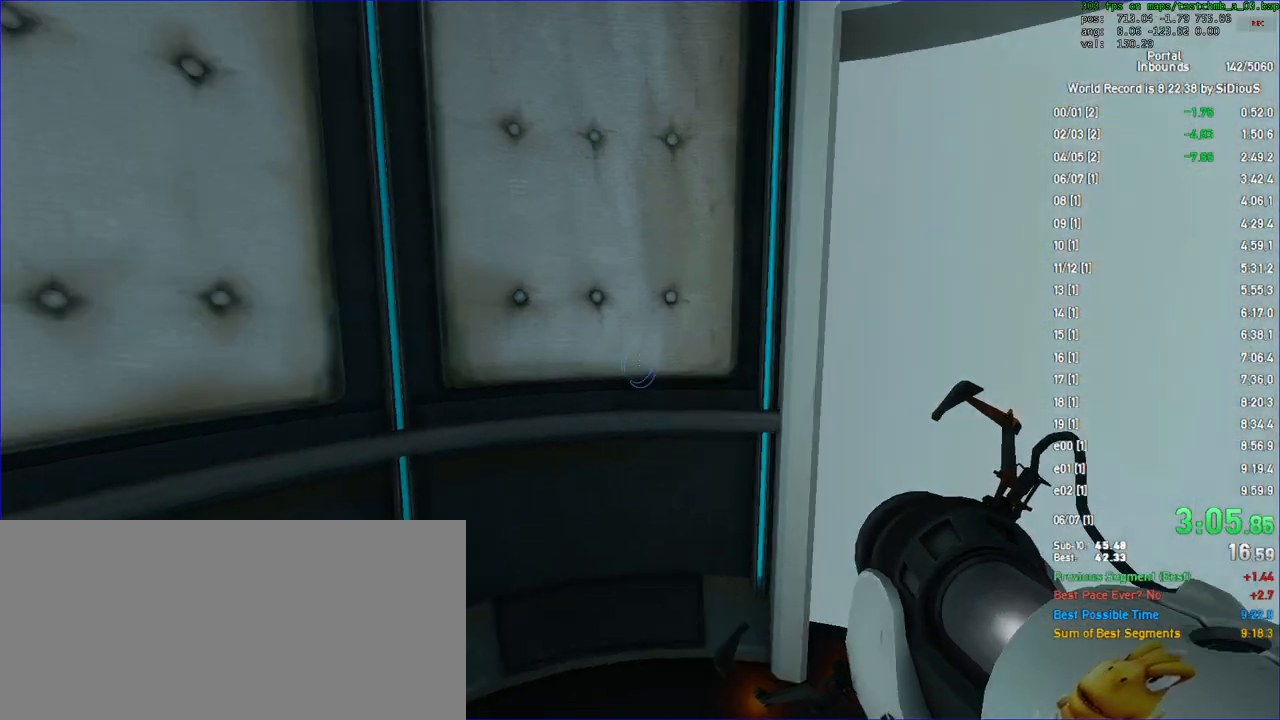
{"keys": ["w"], "mouse": [], "events": [[133, "d", "up"], [233, "d", "down"], [333, "d", "up"]]}
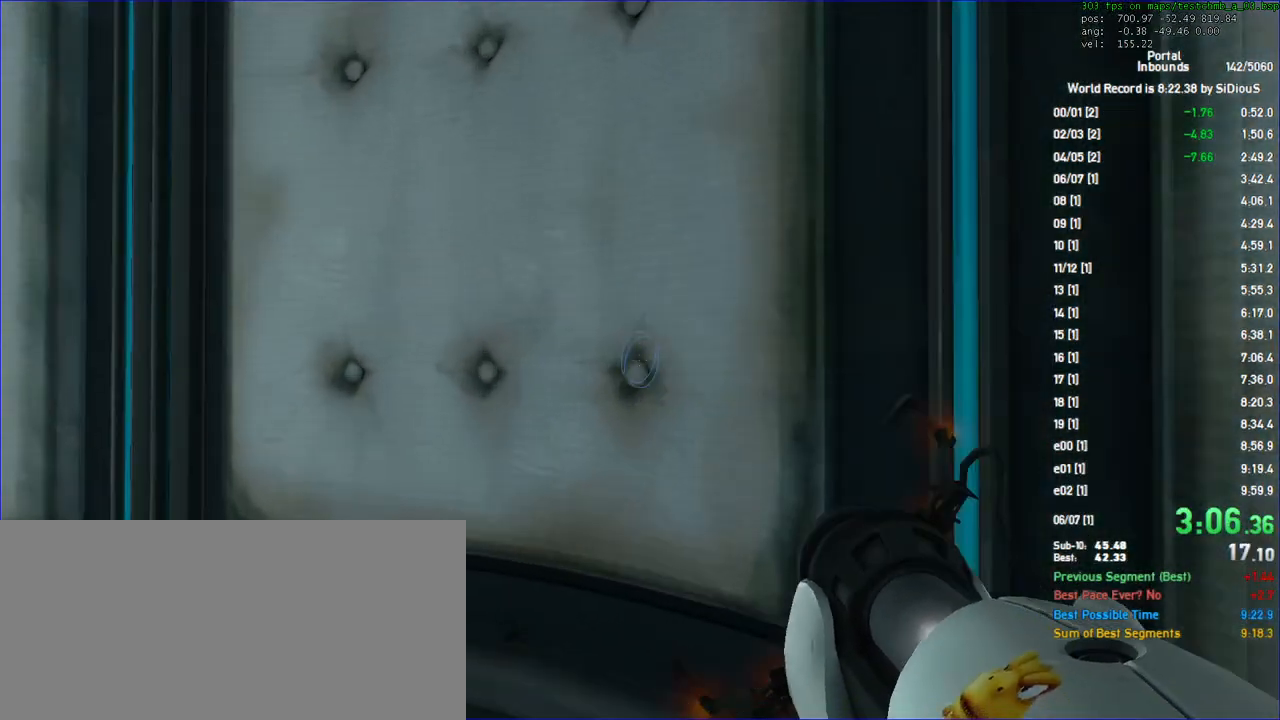
{"keys": ["w"], "mouse": [], "events": [[167, "w", "up"], [400, "w", "down"]]}
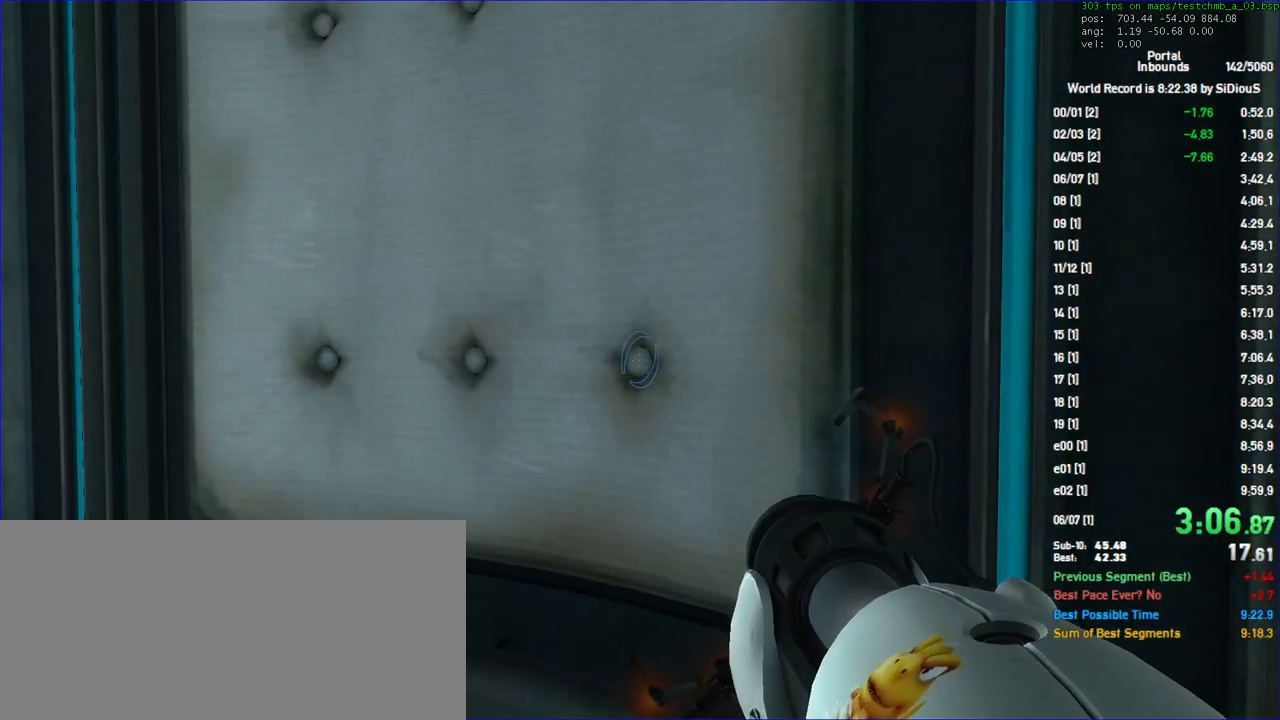
{"keys": [], "mouse": [], "events": [[33, "w", "up"], [200, "save", "down"], [267, "save", "up"], [367, "save", "down"], [433, "save", "up"]]}
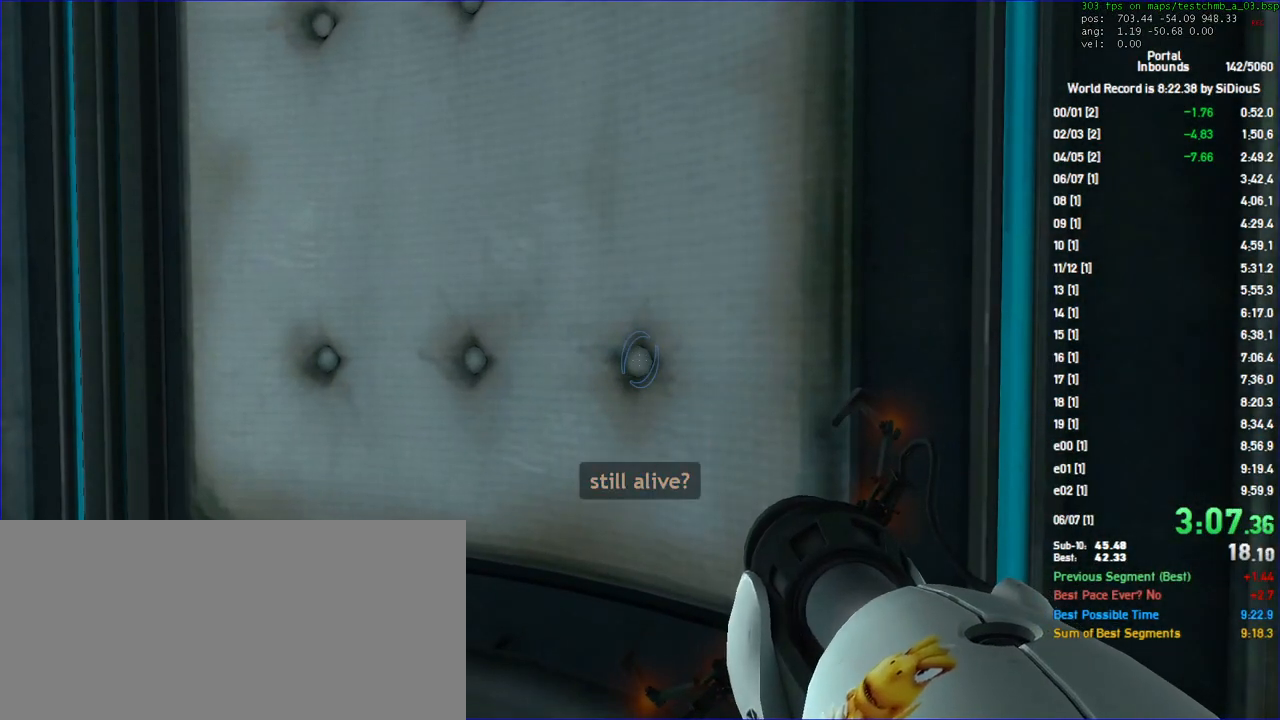
{"keys": [], "mouse": [], "events": []}
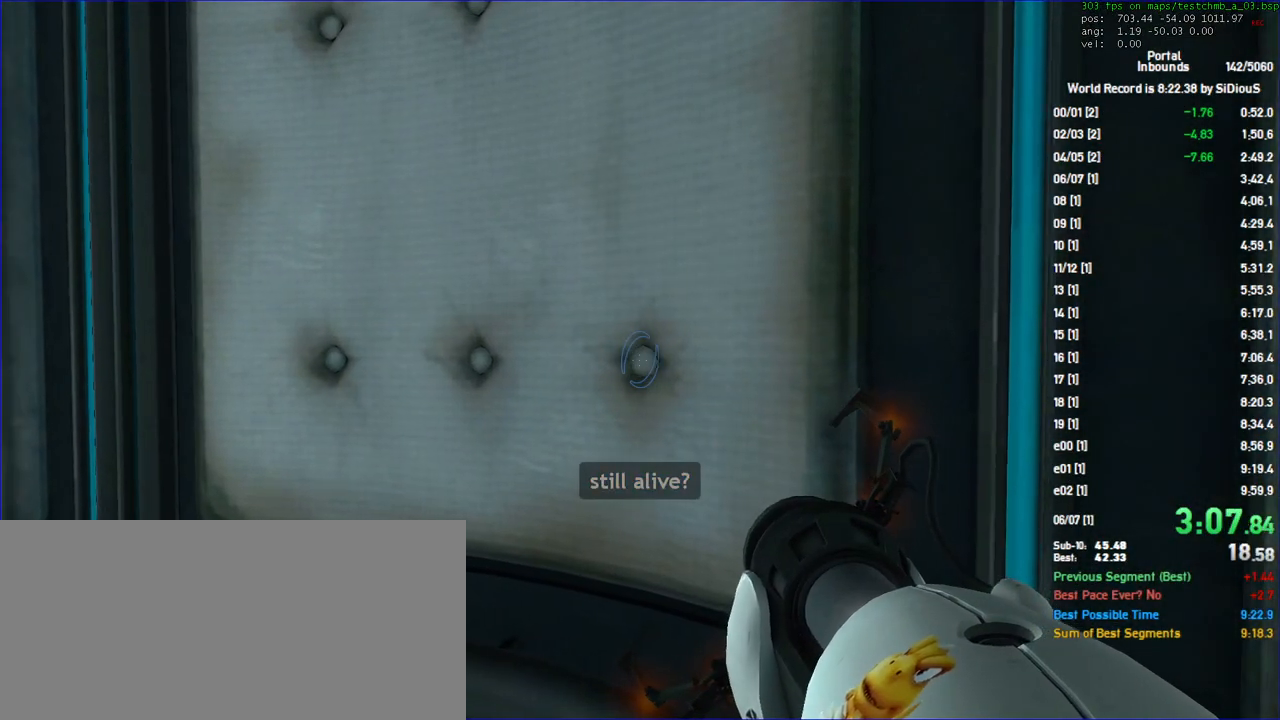
{"keys": [], "mouse": [], "events": []}
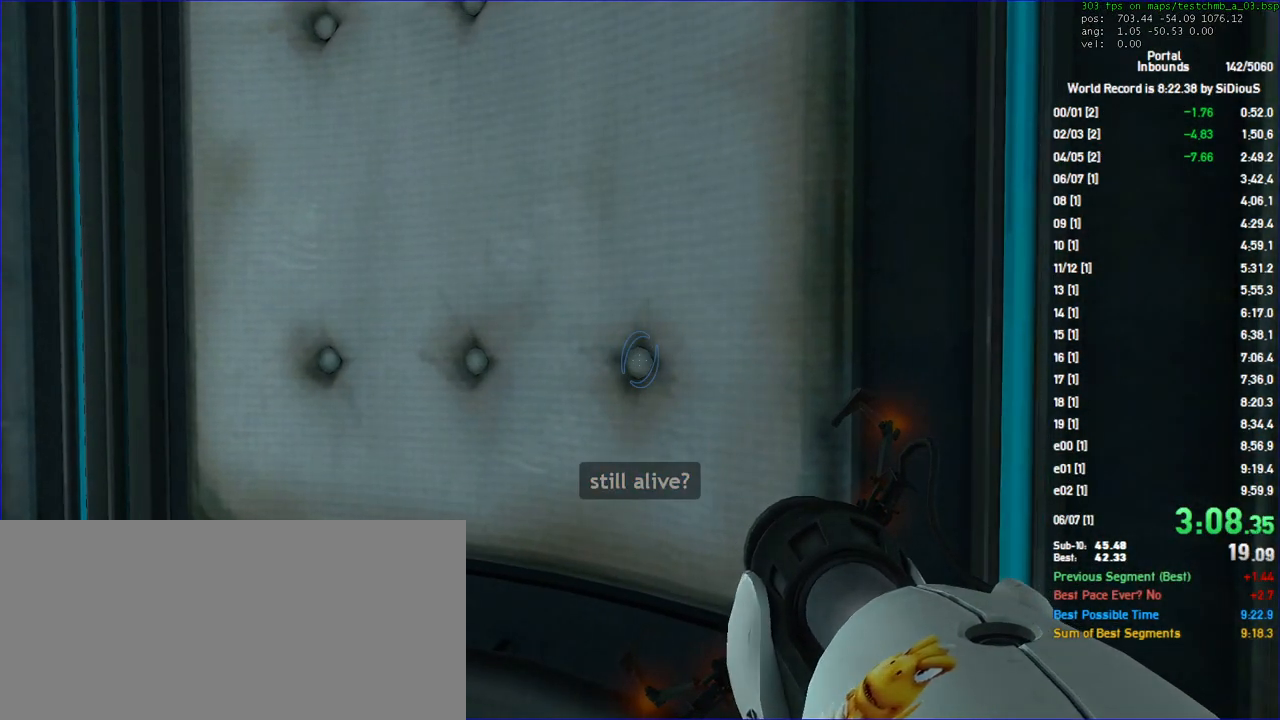
{"keys": [], "mouse": [], "events": []}
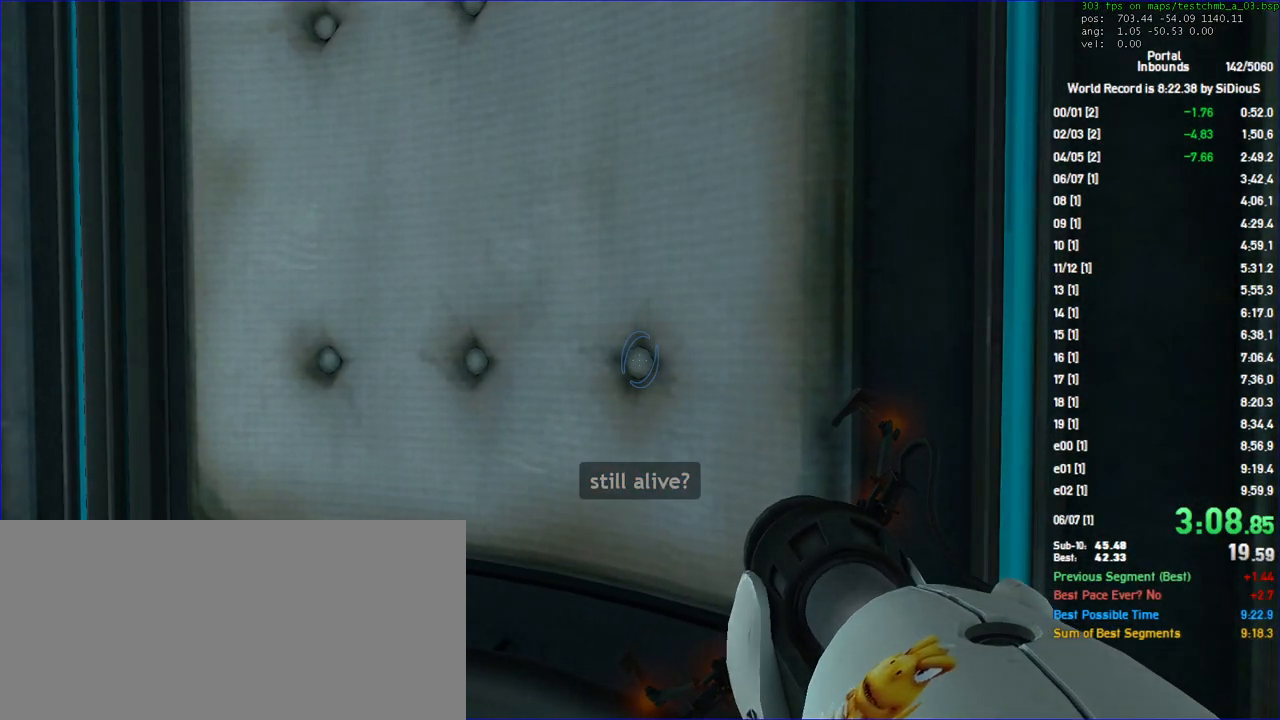
{"keys": [], "mouse": [], "events": [[67, "save", "down"], [133, "save", "up"], [267, "w", "down"], [367, "w", "up"]]}
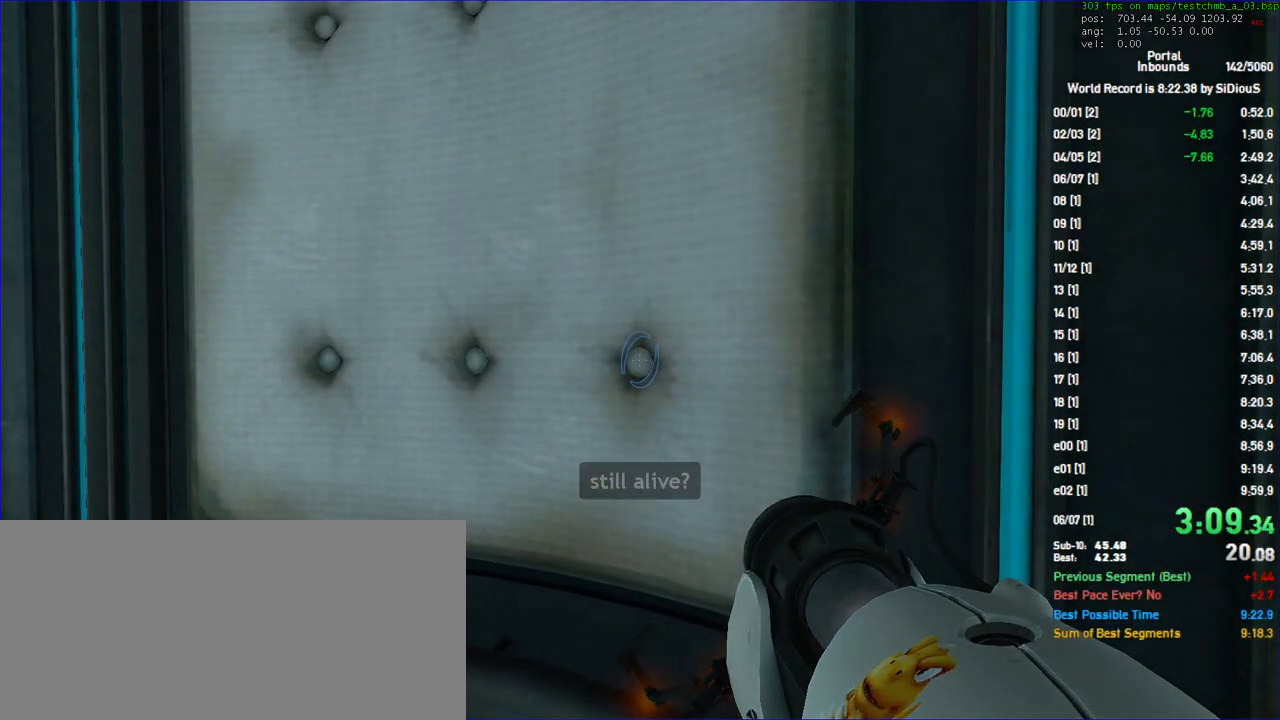
{"keys": [], "mouse": [], "events": []}
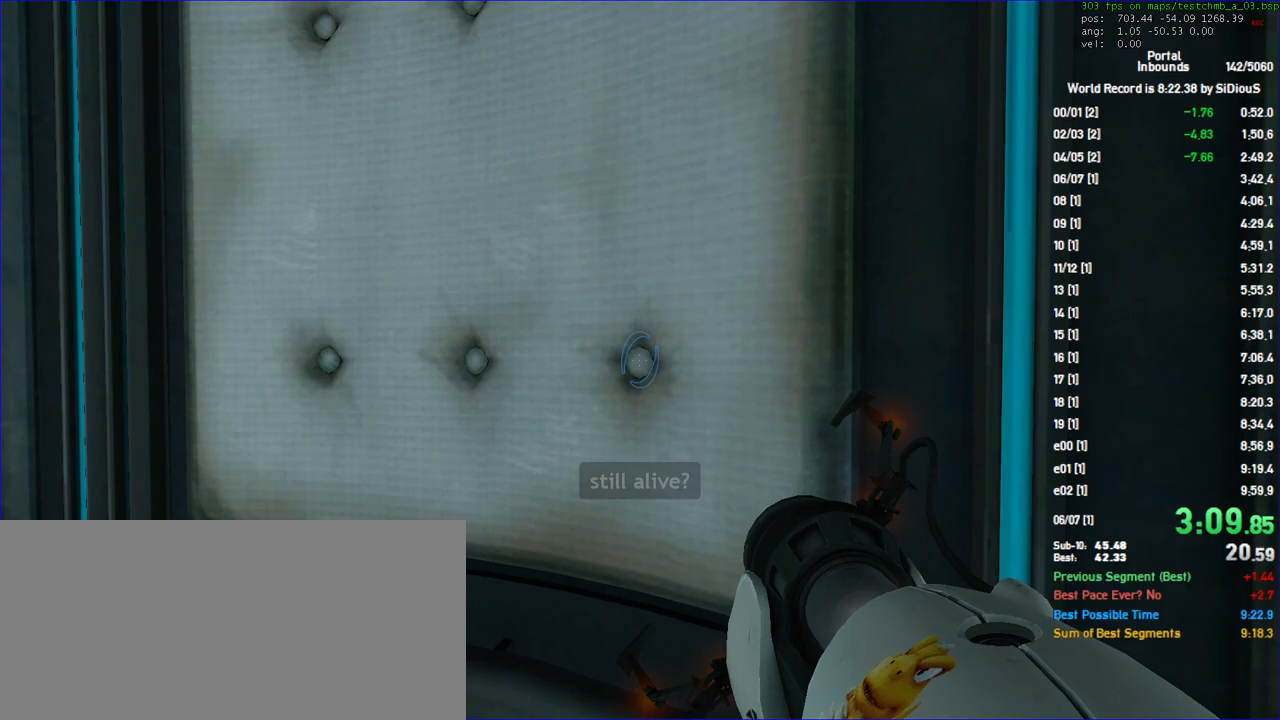
{"keys": [], "mouse": [], "events": []}
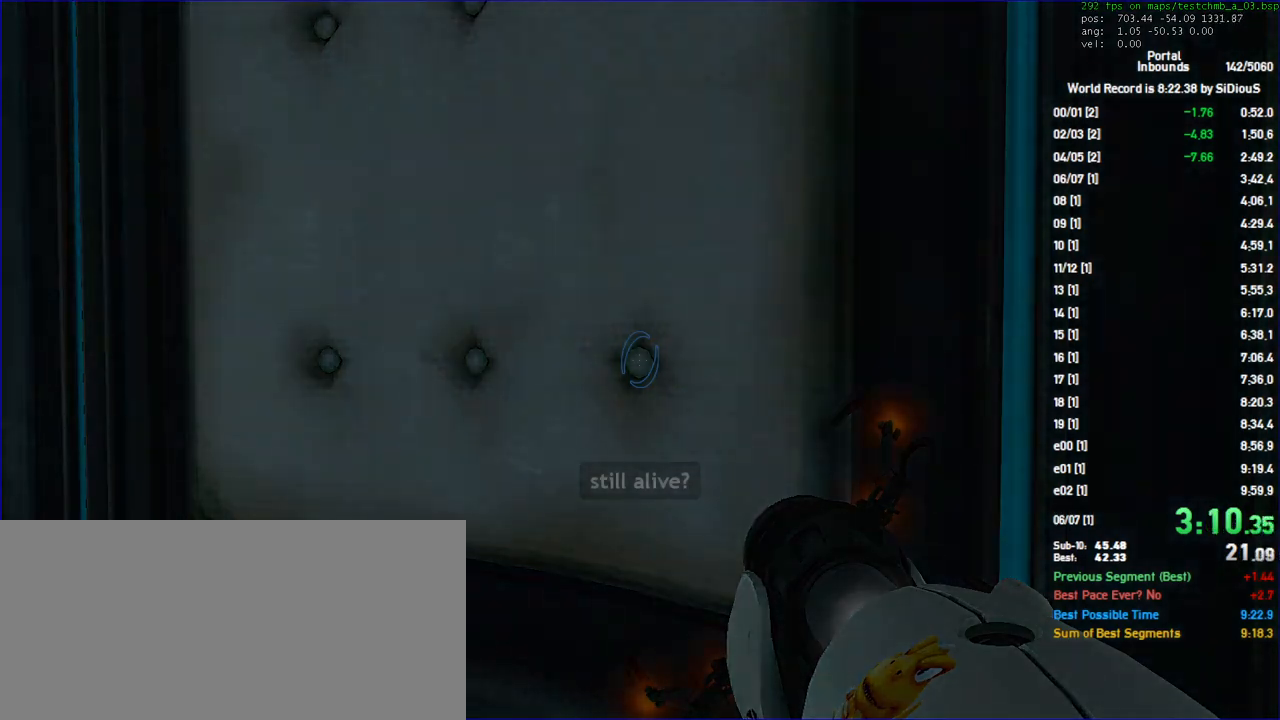
{"keys": [], "mouse": [], "events": []}
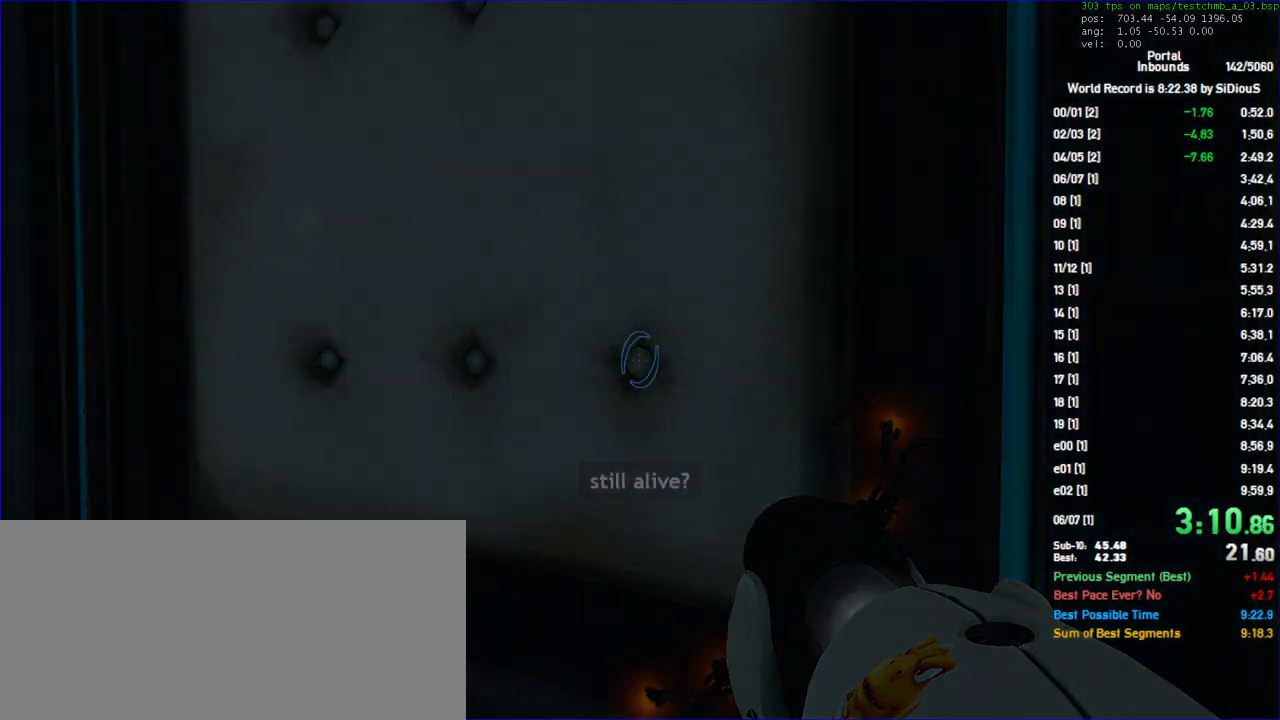
{"keys": [], "mouse": [], "events": []}
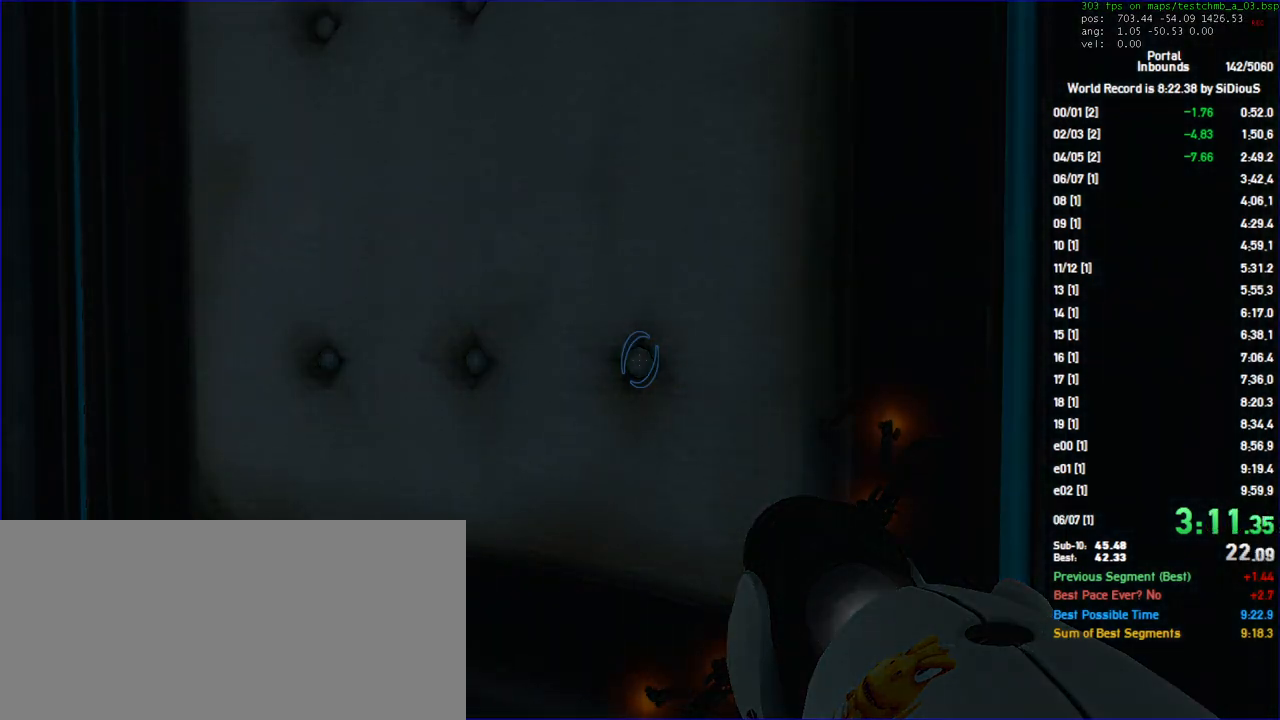
{"keys": [], "mouse": [], "events": [[233, "save", "down"], [333, "save", "up"], [433, "save", "down"], [467, "save", "up"]]}
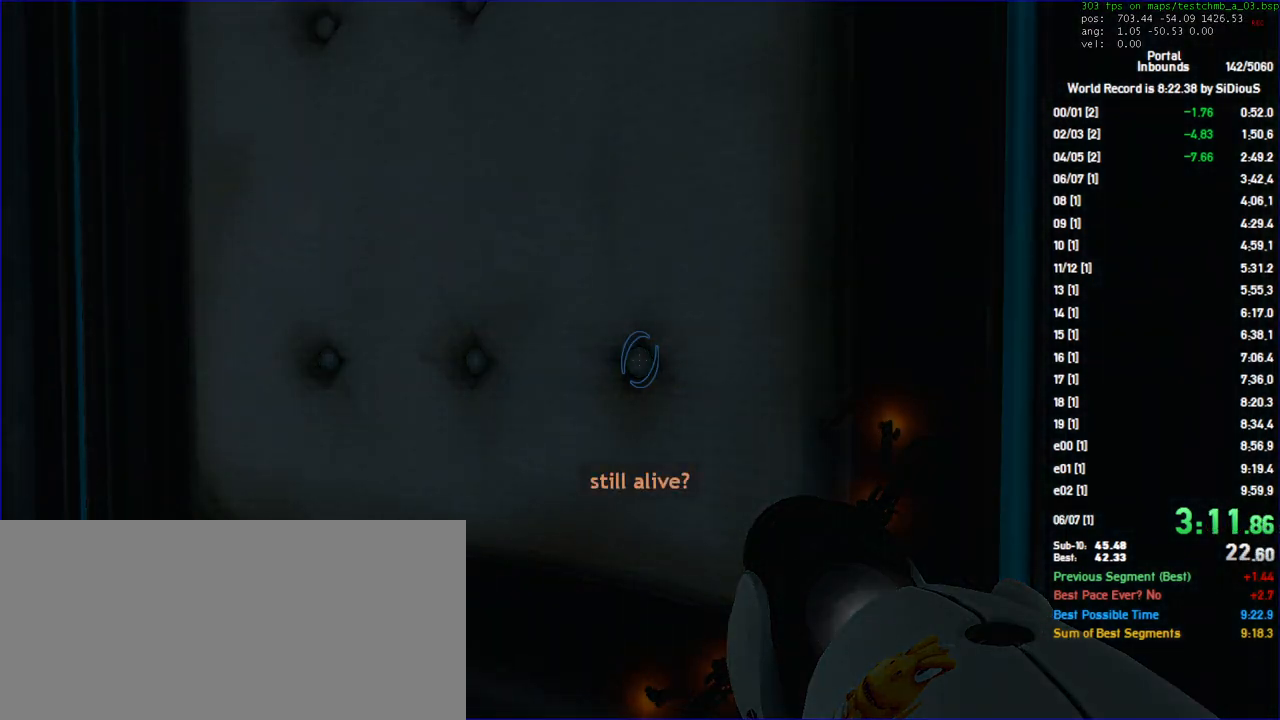
{"keys": ["d", "shift"], "mouse": [], "events": [[200, "s", "down"], [367, "d", "down"], [400, "shift", "down"], [433, "s", "up"]]}
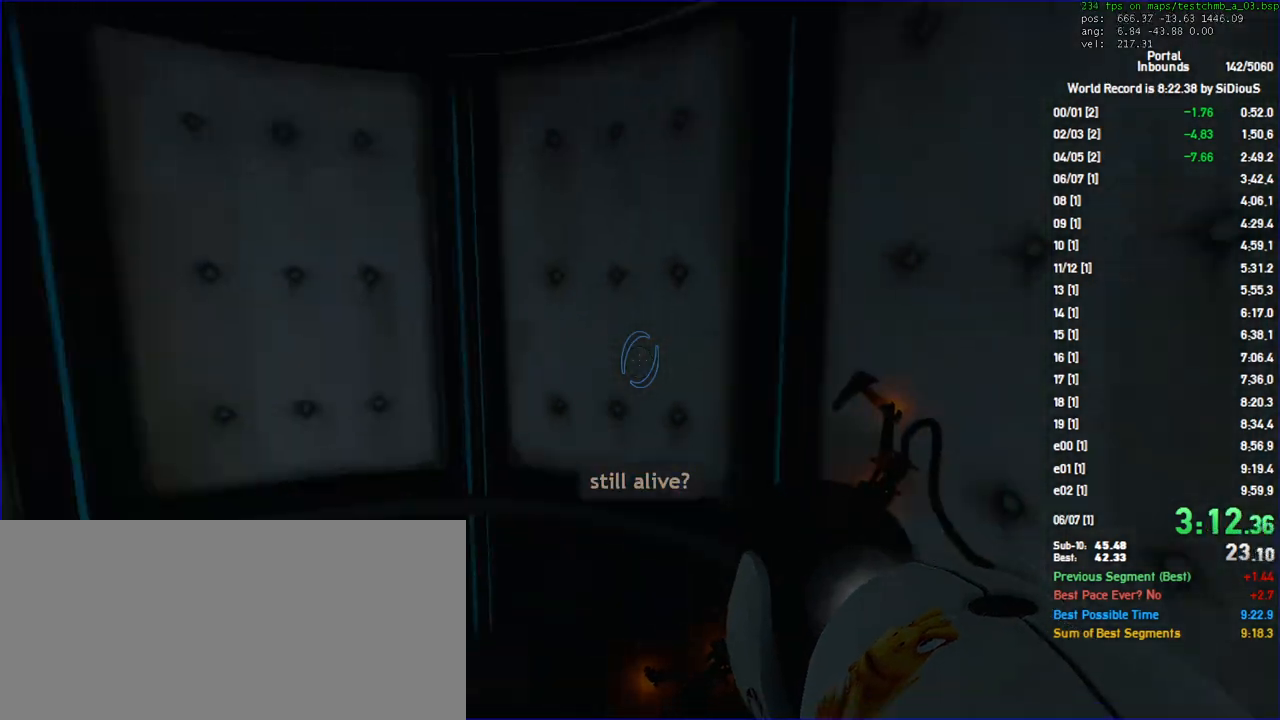
{"keys": ["d", "shift"], "mouse": [], "events": []}
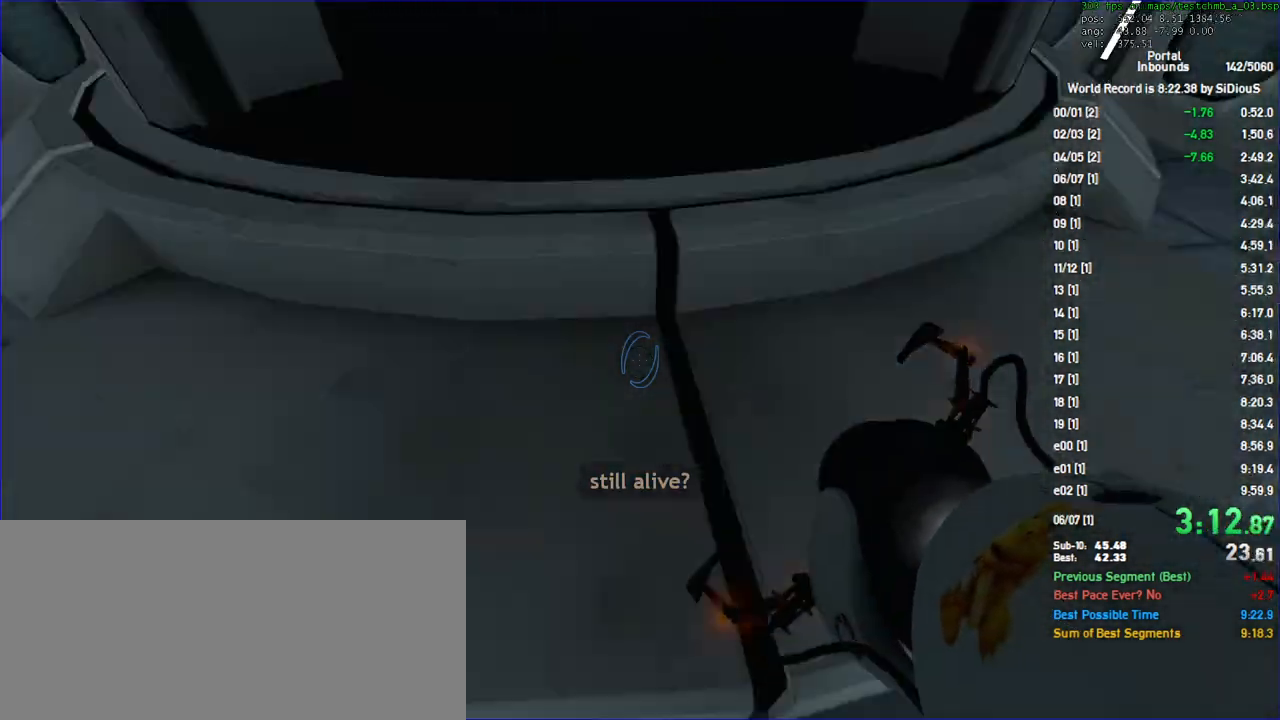
{"keys": ["s"], "mouse": [], "events": [[300, "s", "down"], [333, "shift", "up"], [400, "d", "up"]]}
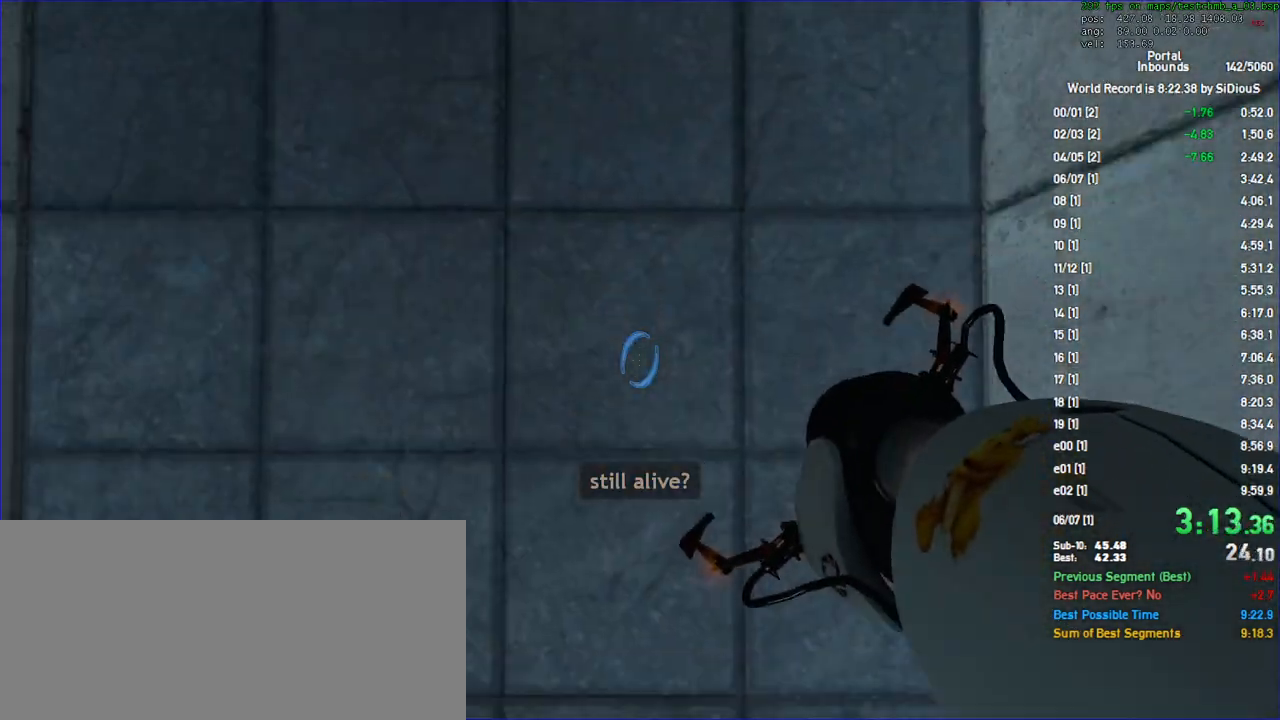
{"keys": ["s"], "mouse": [], "events": [[167, "save", "down"], [233, "save", "up"]]}